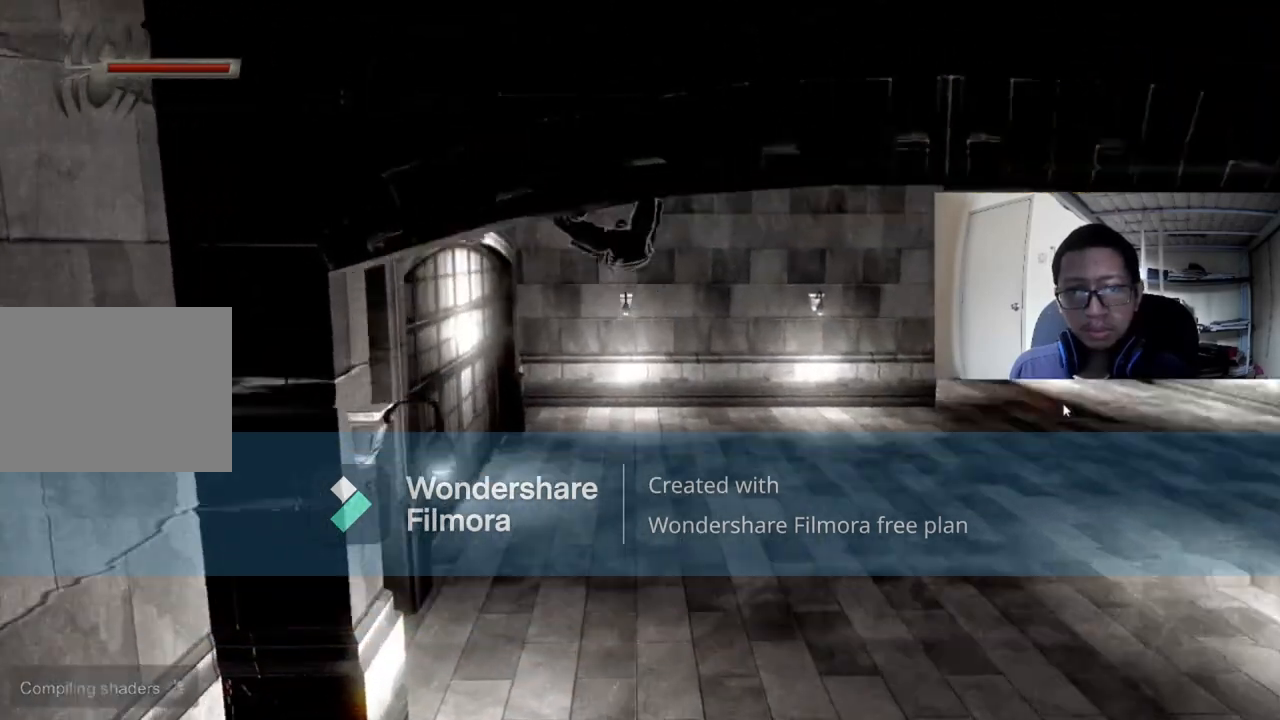
Gameplay with a controller (Xbox layout); each line is a JSON object with the inputs held at the frame after it. "events" lists button and stick changes between this image and that frame as [ms after this image, input, new state], when the widget could be followed in between.
{"buttons": [], "left_stick": "center", "right_stick": "center", "events": []}
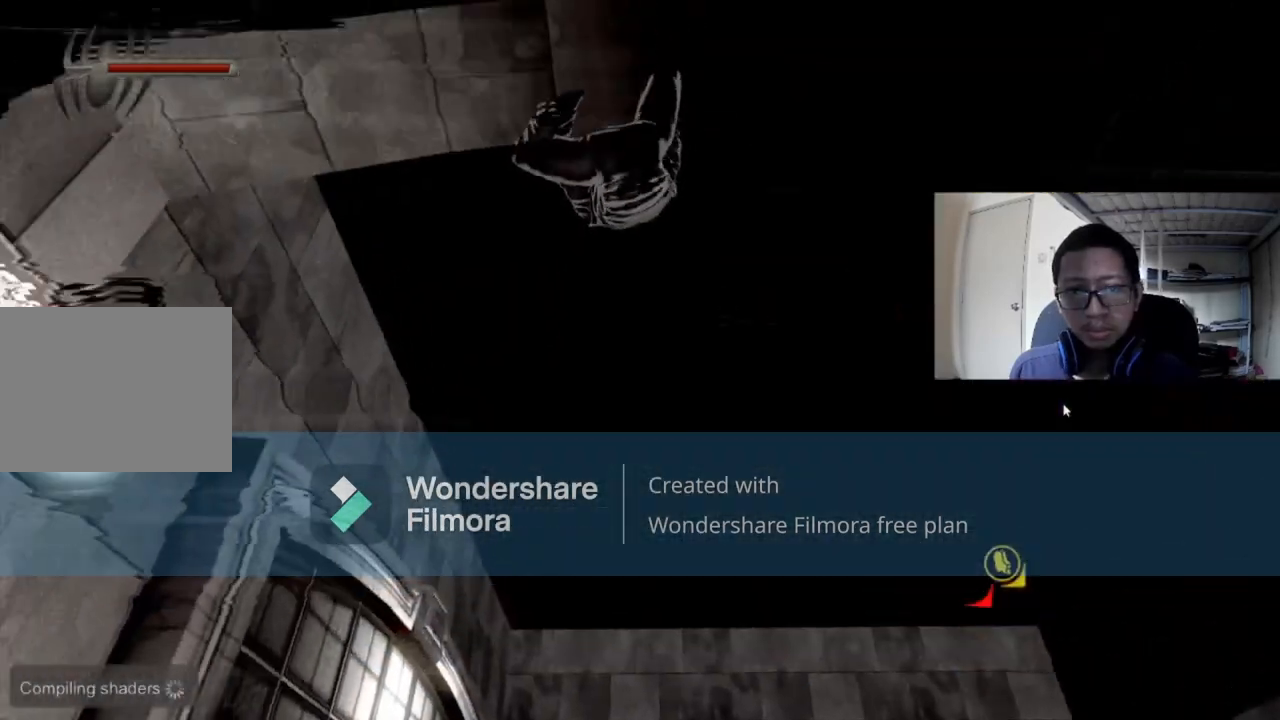
{"buttons": [], "left_stick": "center", "right_stick": "center", "events": [[200, "left_stick", "down"], [480, "left_stick", "center"]]}
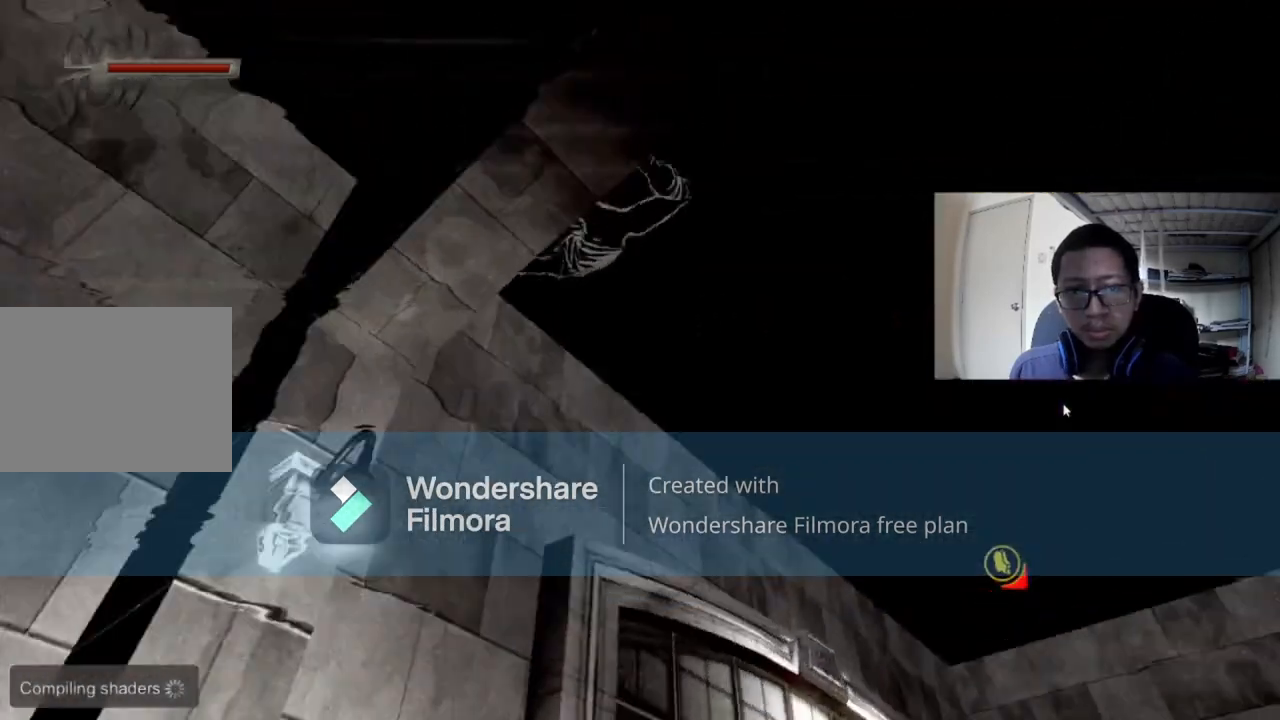
{"buttons": [], "left_stick": "center", "right_stick": "center", "events": []}
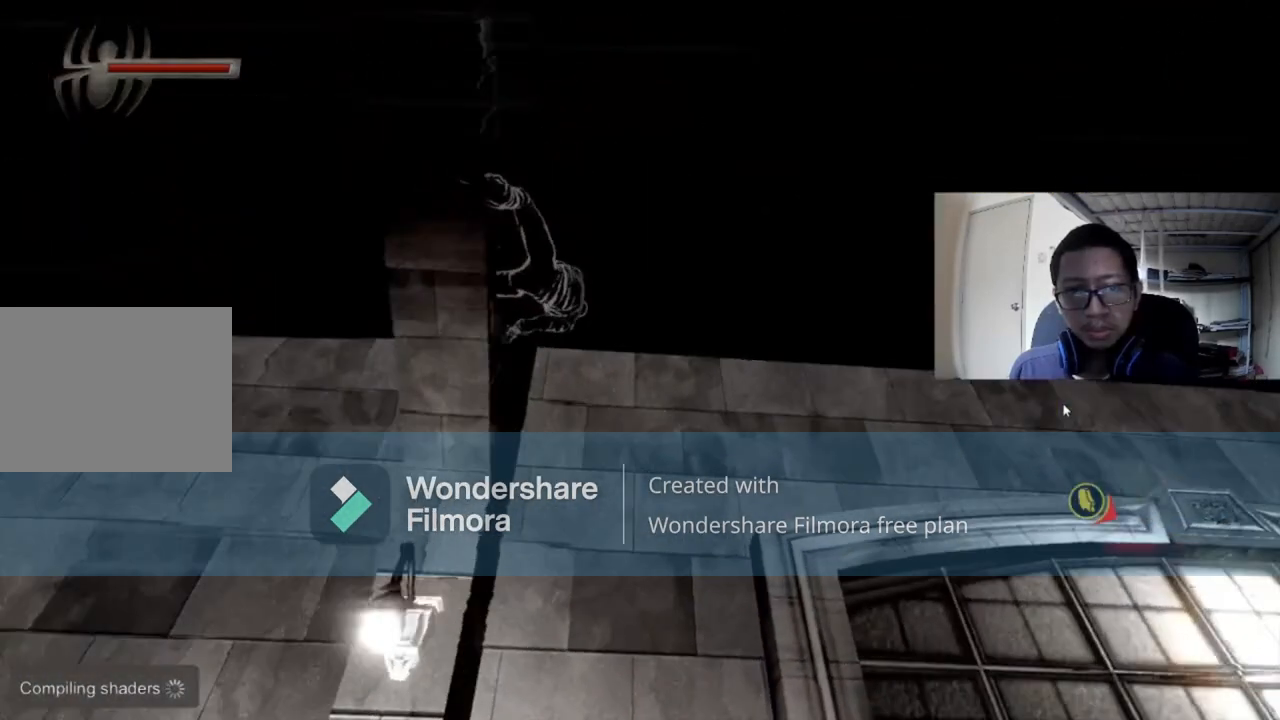
{"buttons": [], "left_stick": "center", "right_stick": "center", "events": [[80, "left_stick", "up"], [200, "left_stick", "center"], [280, "left_stick", "down"], [480, "left_stick", "center"]]}
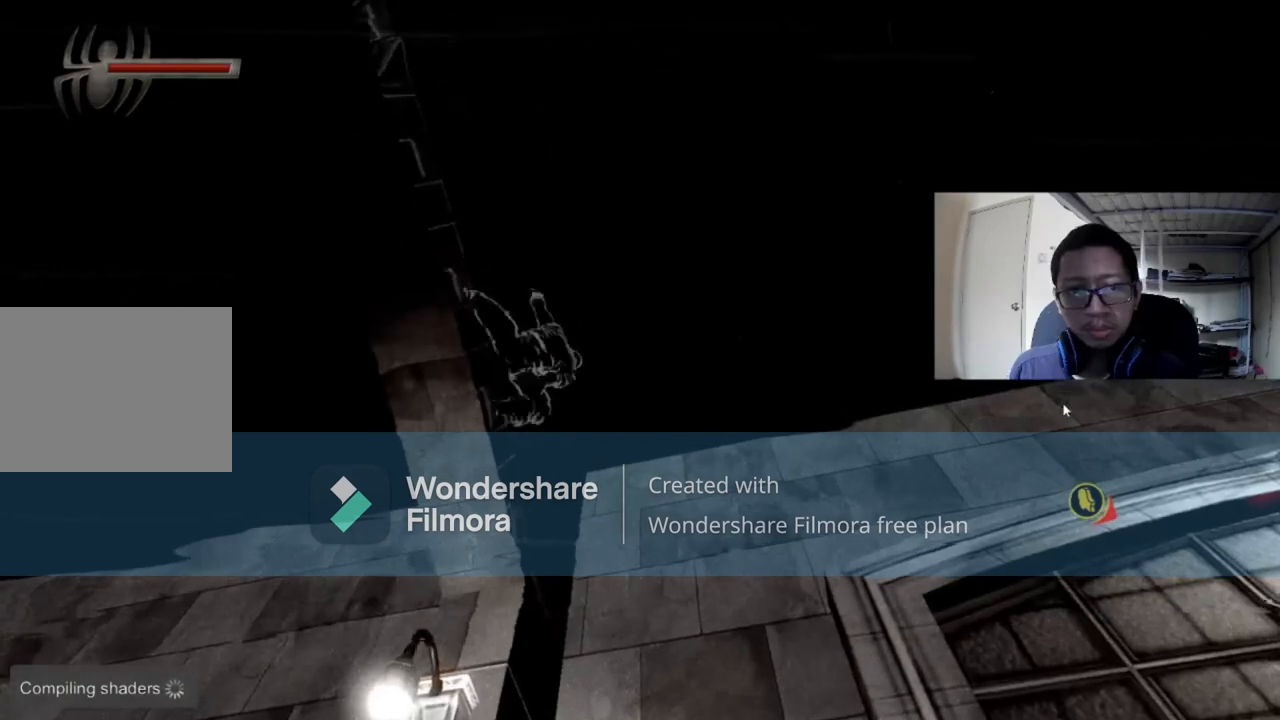
{"buttons": [], "left_stick": "down", "right_stick": "center", "events": [[440, "left_stick", "down"]]}
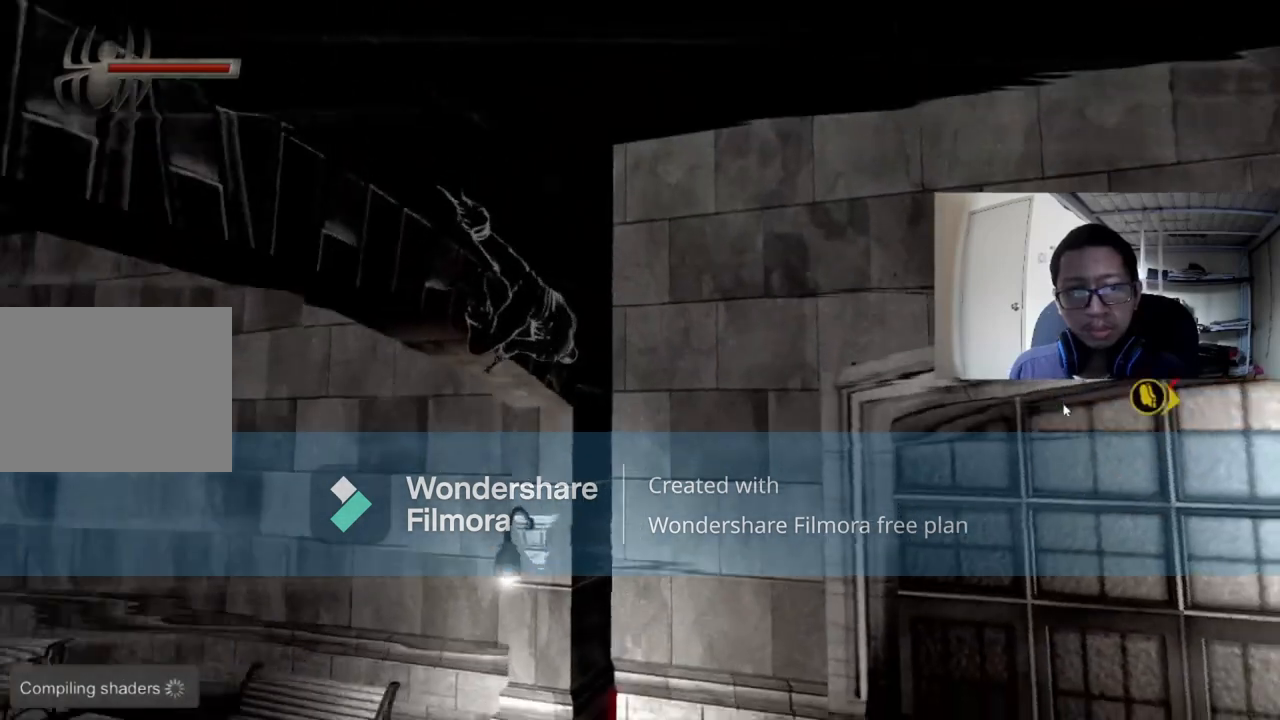
{"buttons": [], "left_stick": "center", "right_stick": "center", "events": [[160, "left_stick", "center"]]}
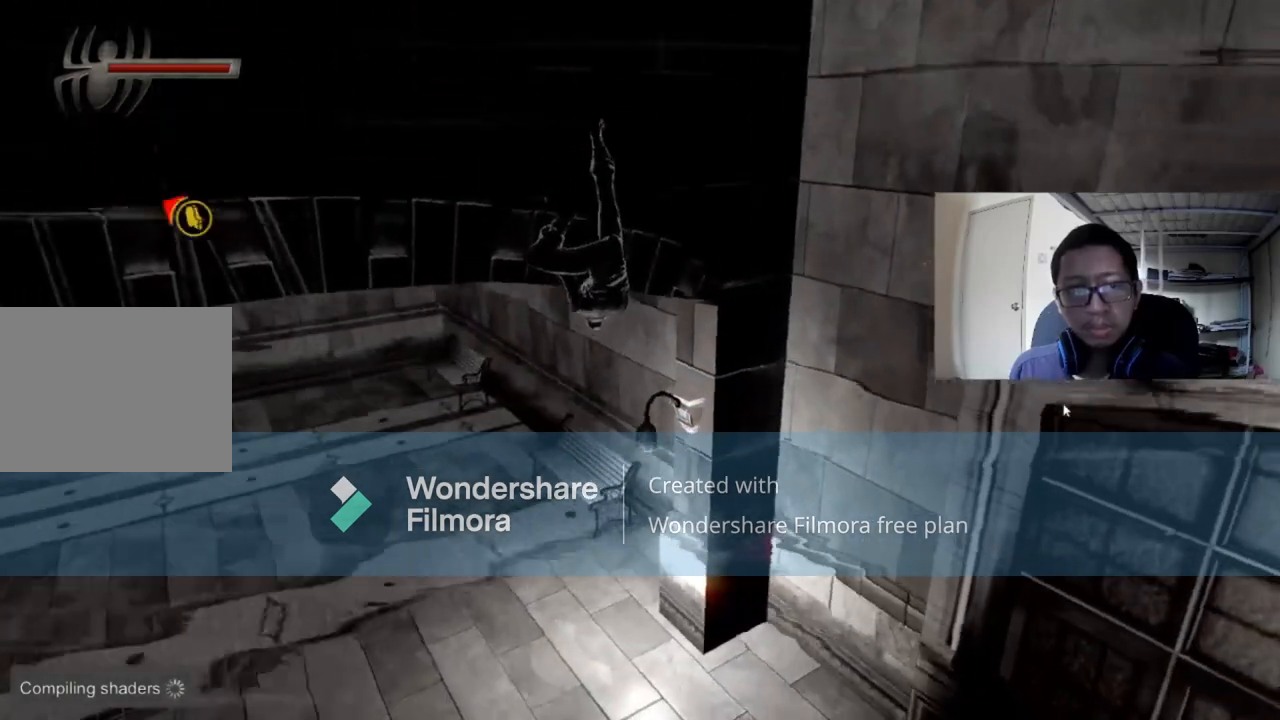
{"buttons": [], "left_stick": "right", "right_stick": "center", "events": [[120, "left_stick", "right"]]}
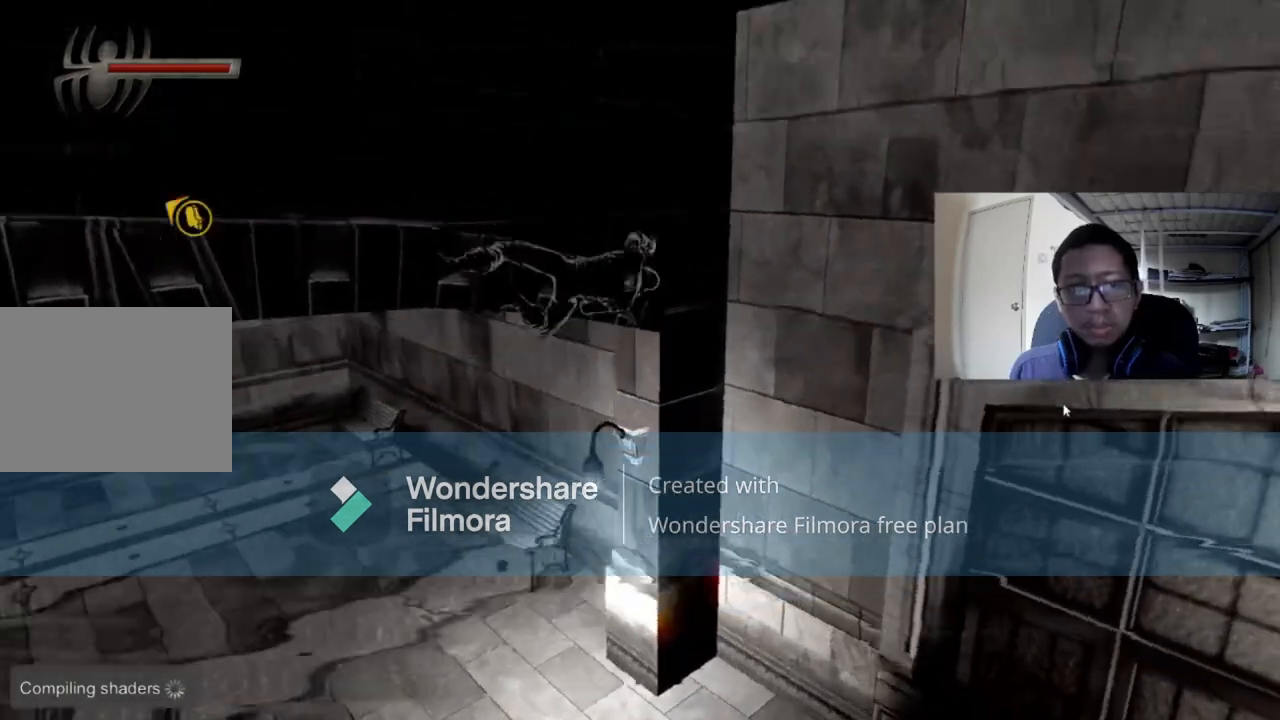
{"buttons": [], "left_stick": "center", "right_stick": "center", "events": [[240, "left_stick", "center"]]}
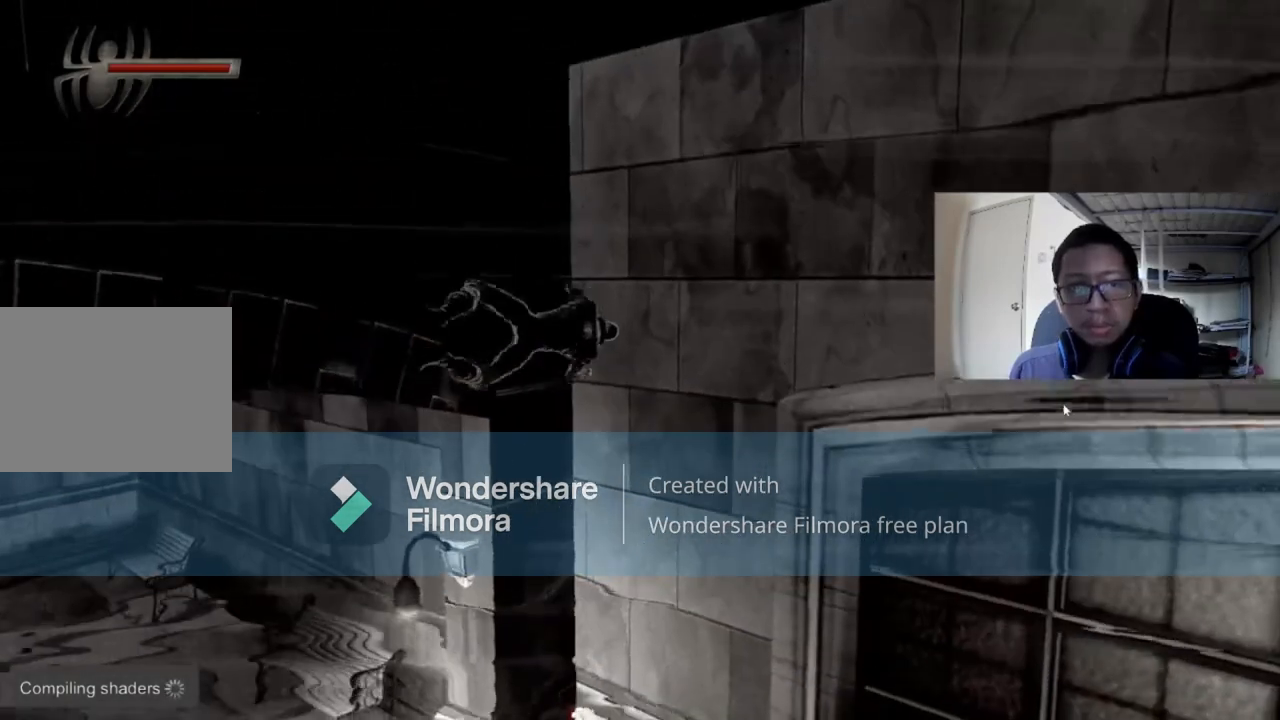
{"buttons": [], "left_stick": "center", "right_stick": "center", "events": [[240, "left_stick", "right"], [520, "left_stick", "center"]]}
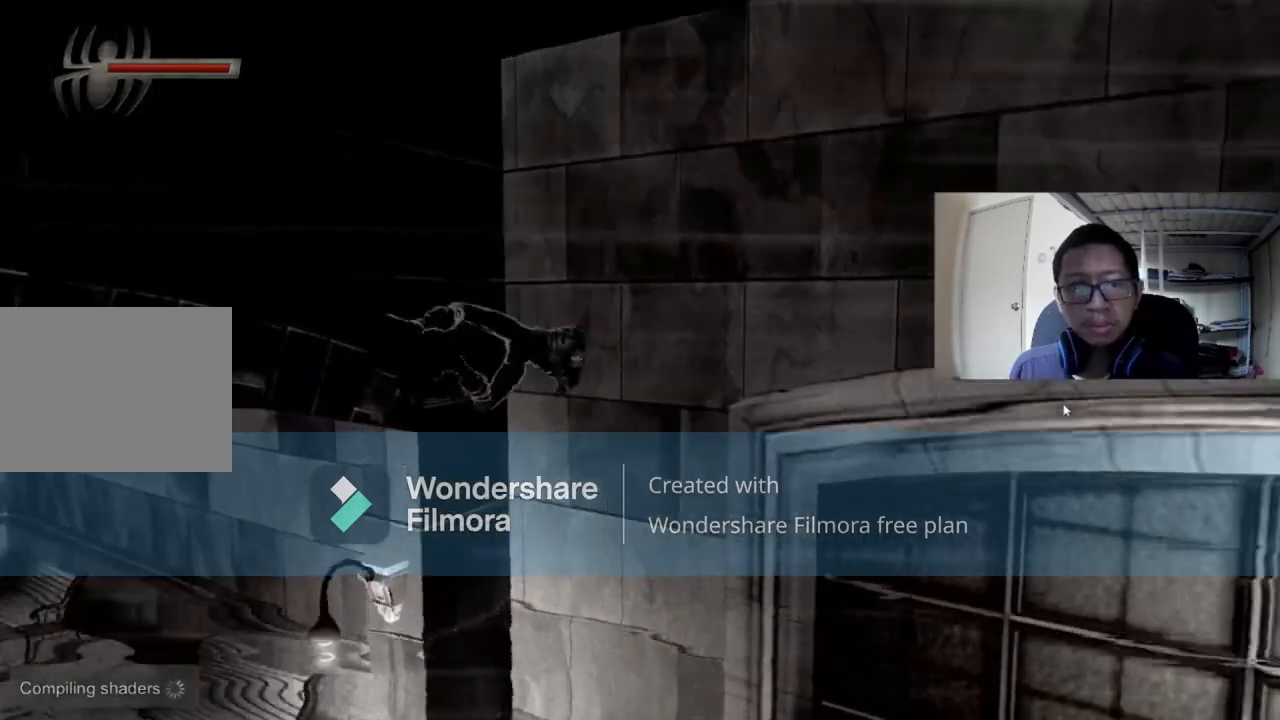
{"buttons": [], "left_stick": "left", "right_stick": "center", "events": [[400, "left_stick", "left"]]}
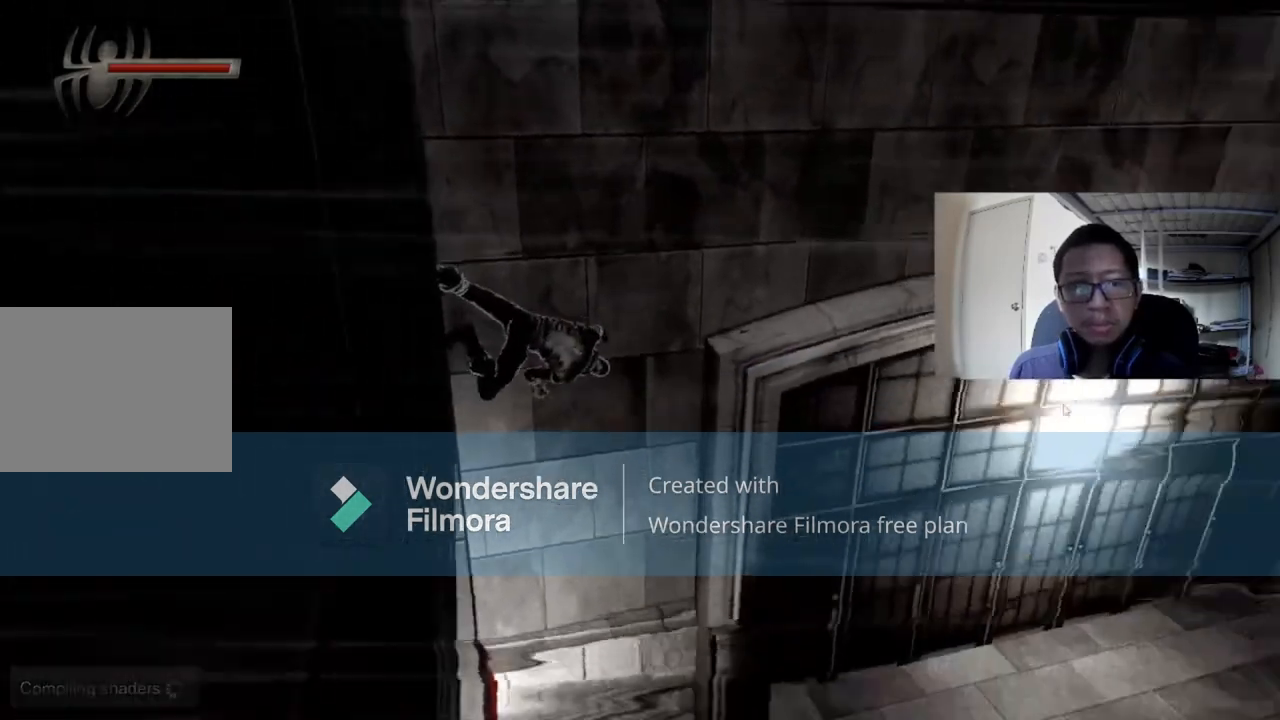
{"buttons": [], "left_stick": "center", "right_stick": "center", "events": [[400, "left_stick", "center"]]}
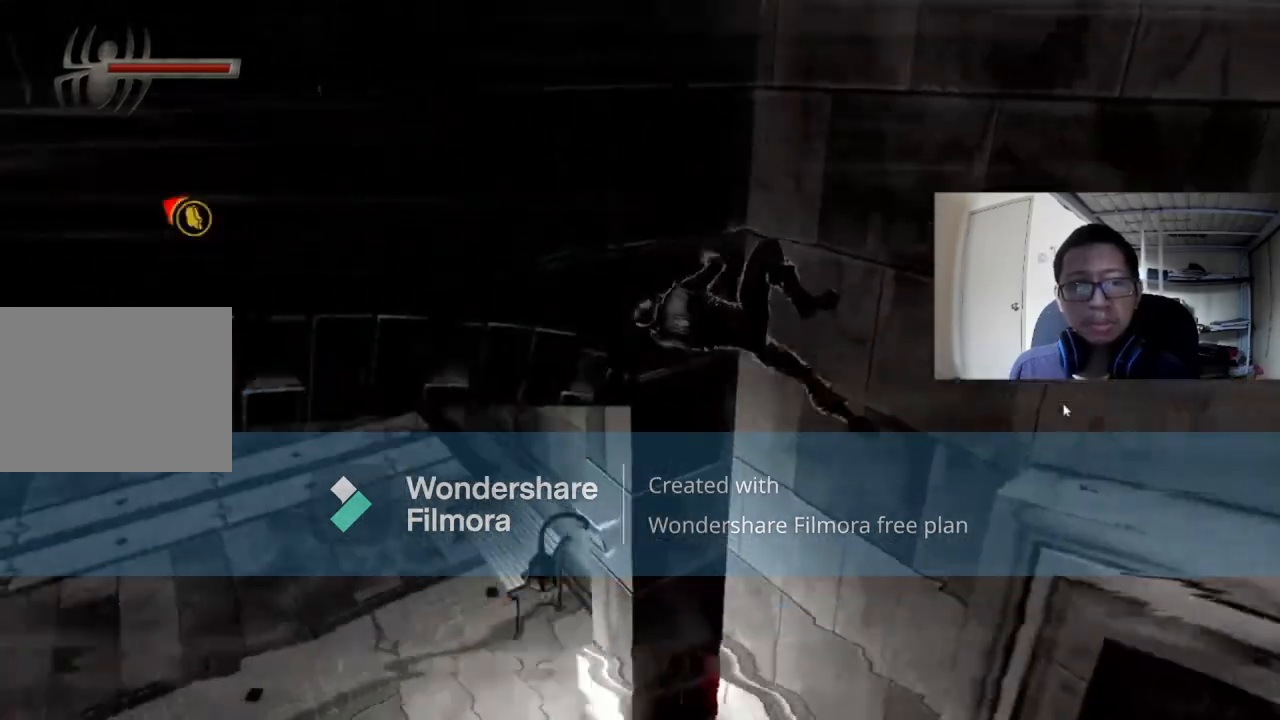
{"buttons": [], "left_stick": "right", "right_stick": "center", "events": [[440, "left_stick", "right"]]}
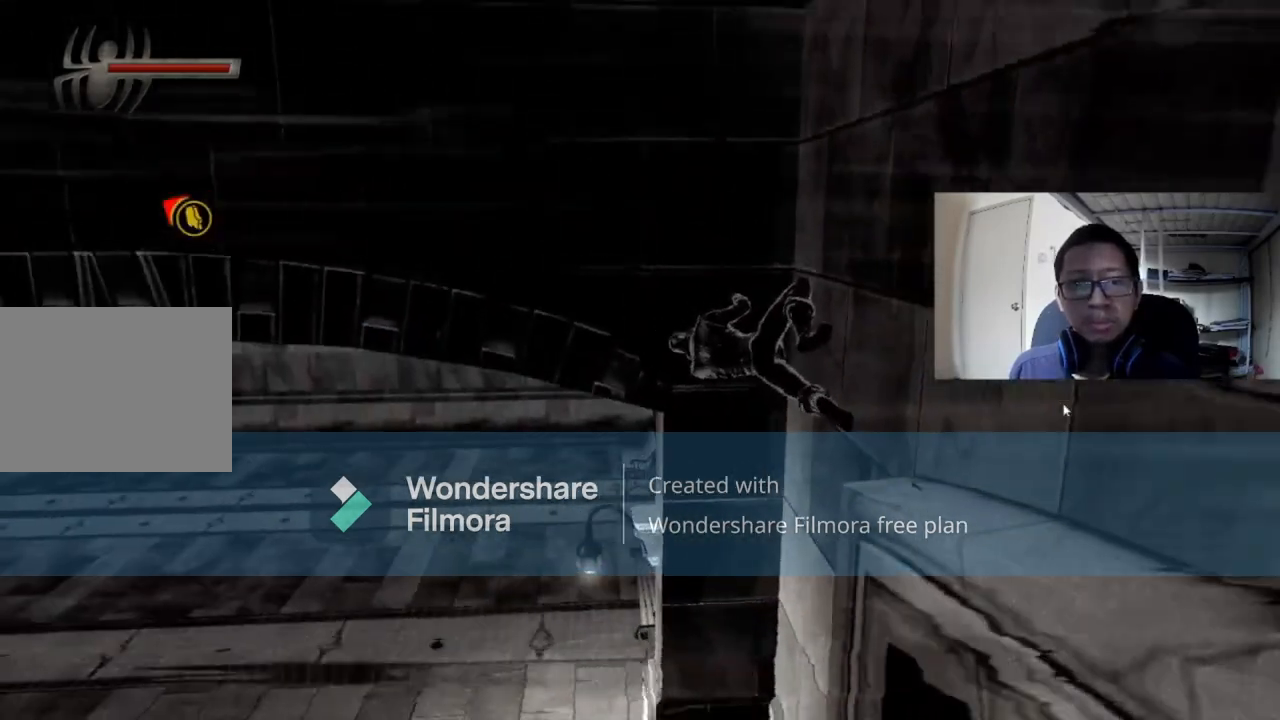
{"buttons": [], "left_stick": "center", "right_stick": "center", "events": [[200, "left_stick", "center"]]}
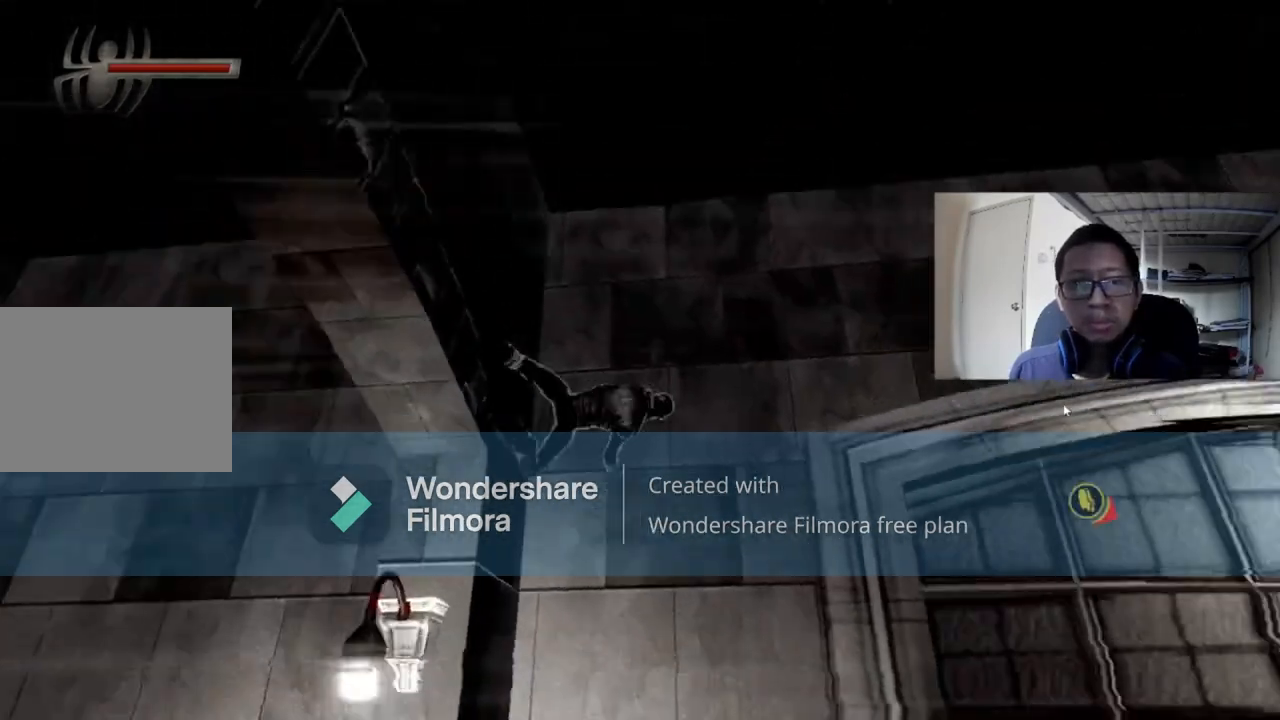
{"buttons": [], "left_stick": "up-left", "right_stick": "center", "events": [[120, "left_stick", "up"], [400, "left_stick", "up-left"]]}
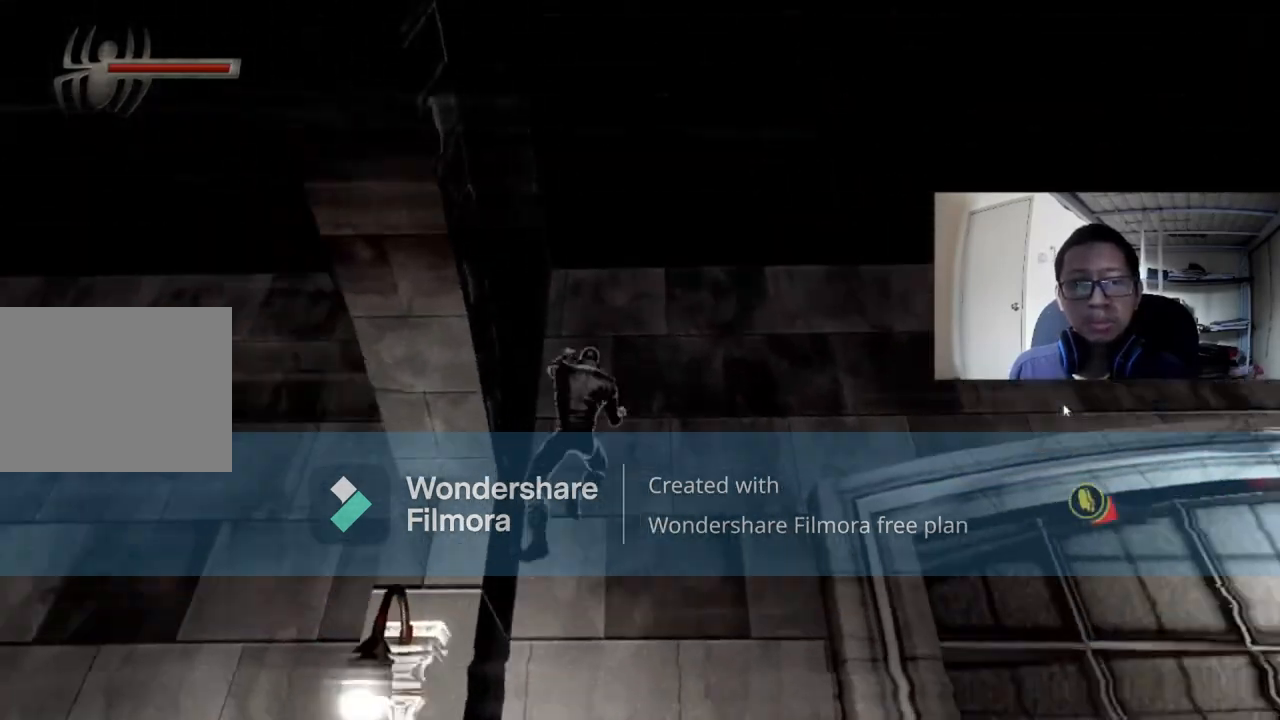
{"buttons": [], "left_stick": "up-right", "right_stick": "center", "events": [[160, "left_stick", "up"], [400, "left_stick", "up-right"]]}
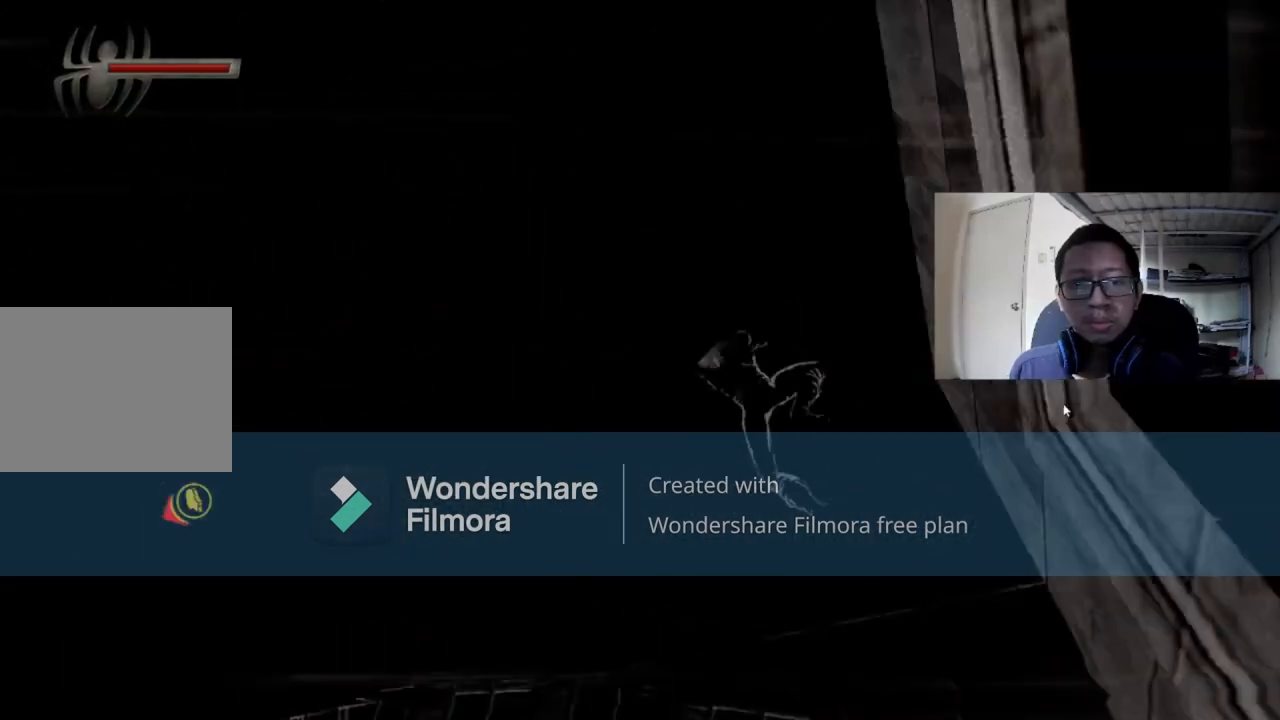
{"buttons": [], "left_stick": "center", "right_stick": "center", "events": [[40, "left_stick", "right"], [280, "left_stick", "up-right"], [480, "left_stick", "center"]]}
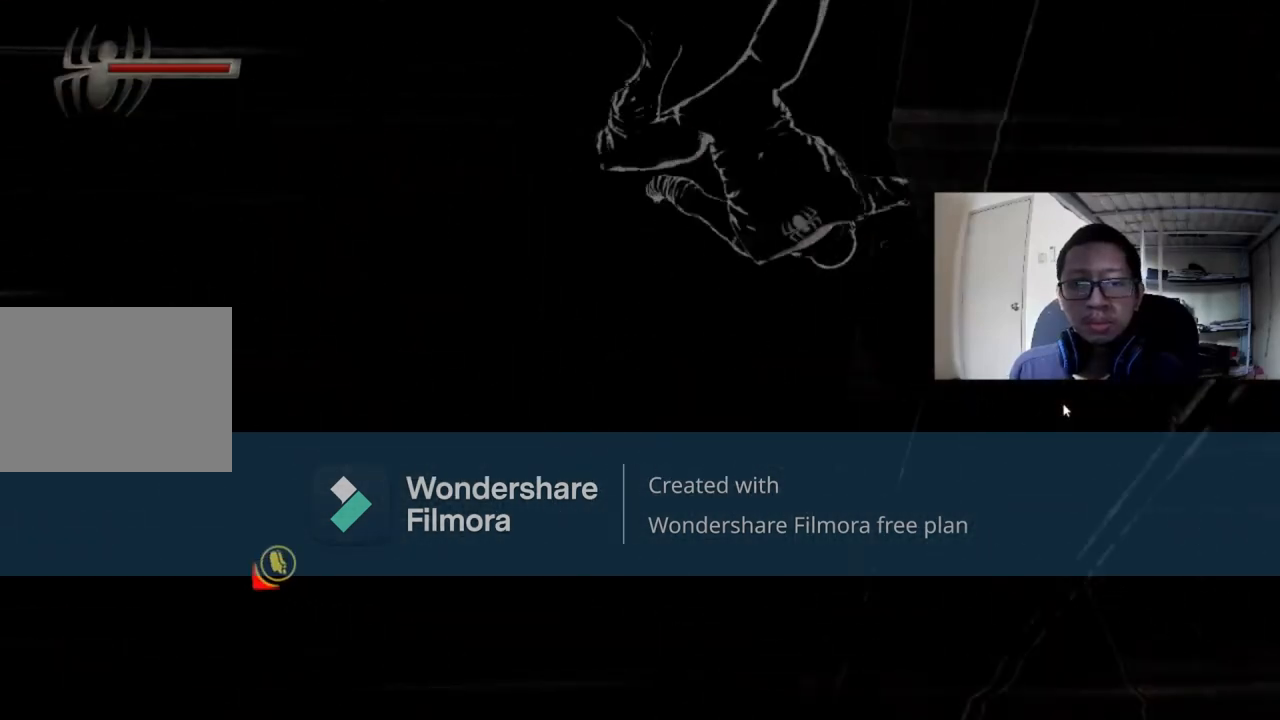
{"buttons": [], "left_stick": "center", "right_stick": "center", "events": []}
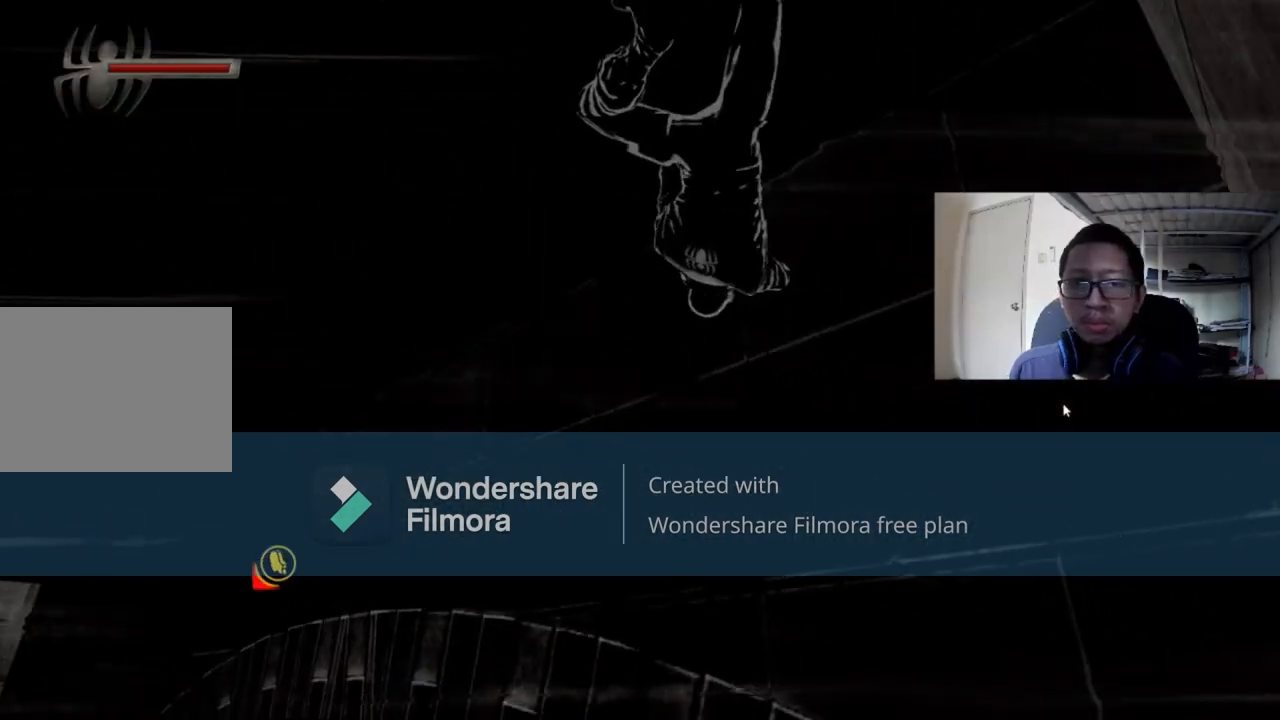
{"buttons": [], "left_stick": "right", "right_stick": "center", "events": [[80, "left_stick", "right"]]}
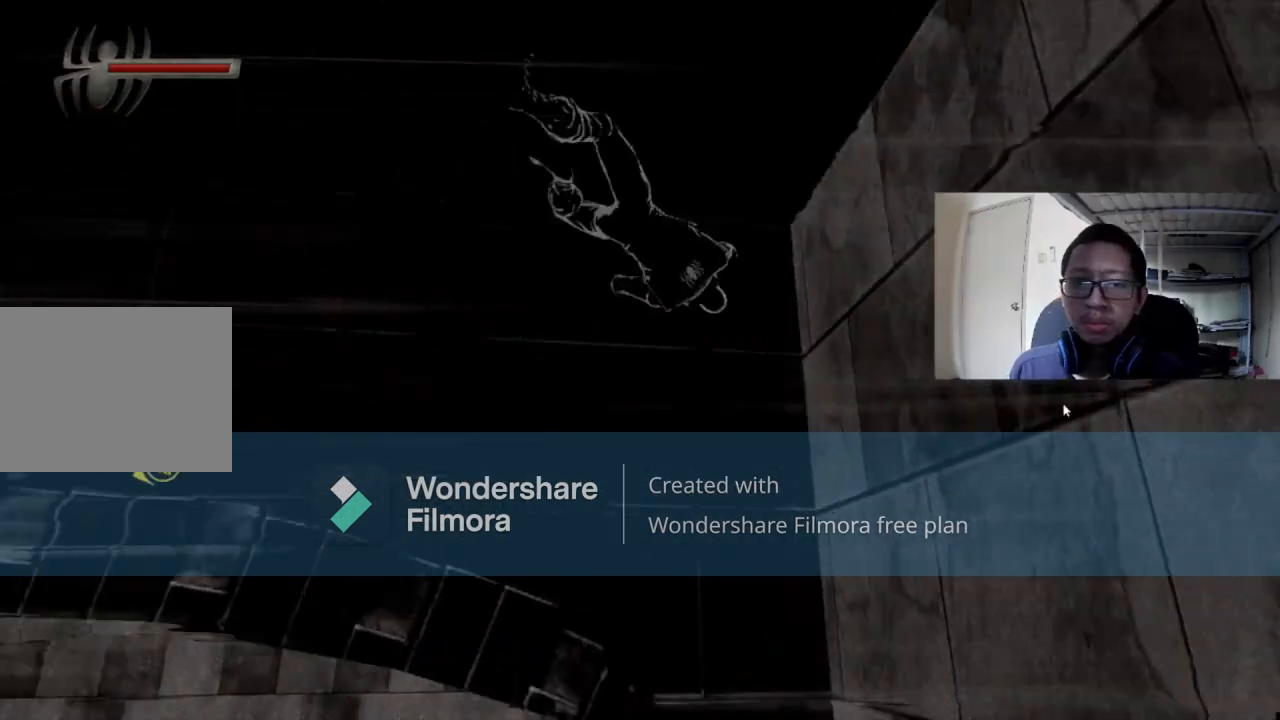
{"buttons": [], "left_stick": "center", "right_stick": "center", "events": [[80, "left_stick", "center"]]}
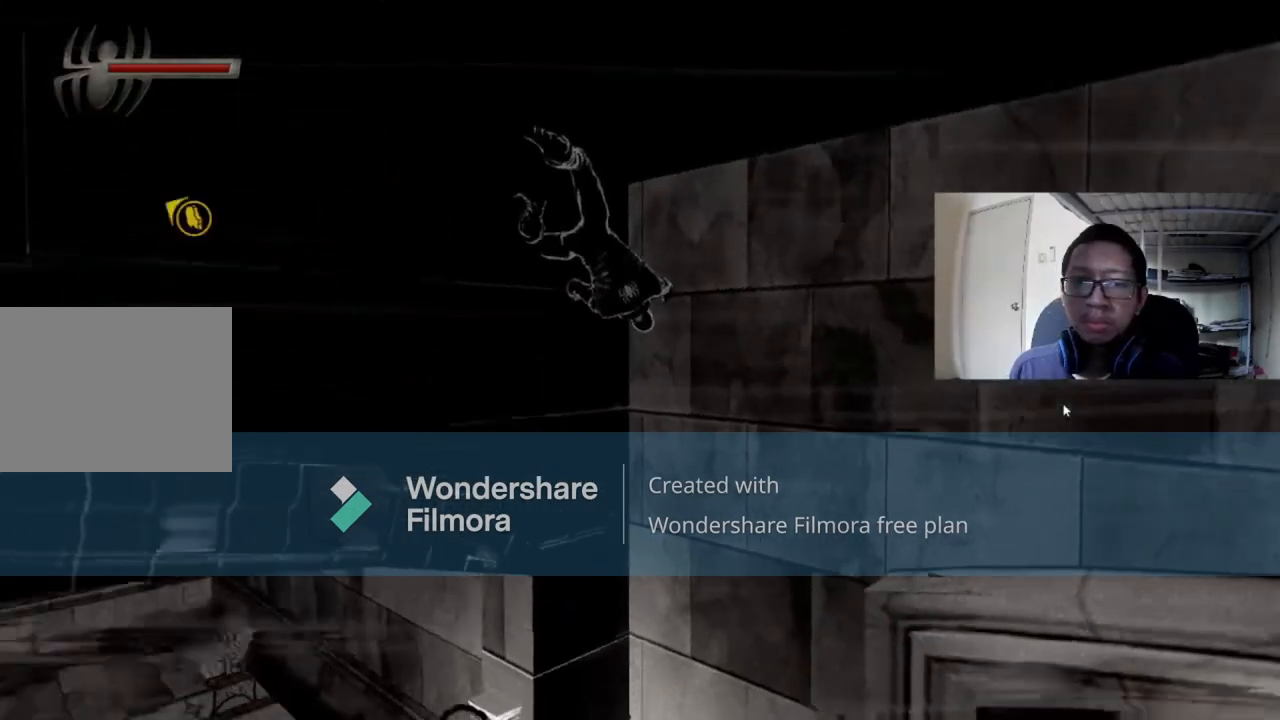
{"buttons": [], "left_stick": "left", "right_stick": "center", "events": [[40, "left_stick", "up"], [120, "left_stick", "up-left"], [360, "left_stick", "left"]]}
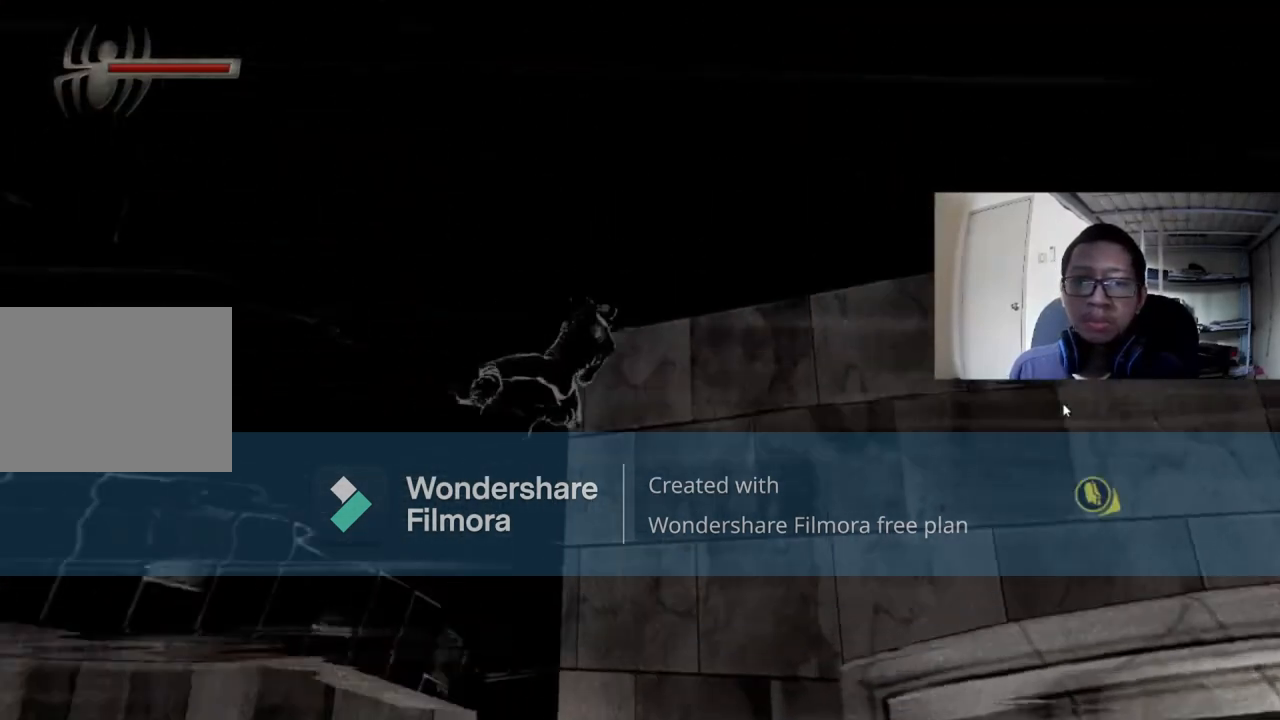
{"buttons": [], "left_stick": "center", "right_stick": "center", "events": [[240, "left_stick", "center"]]}
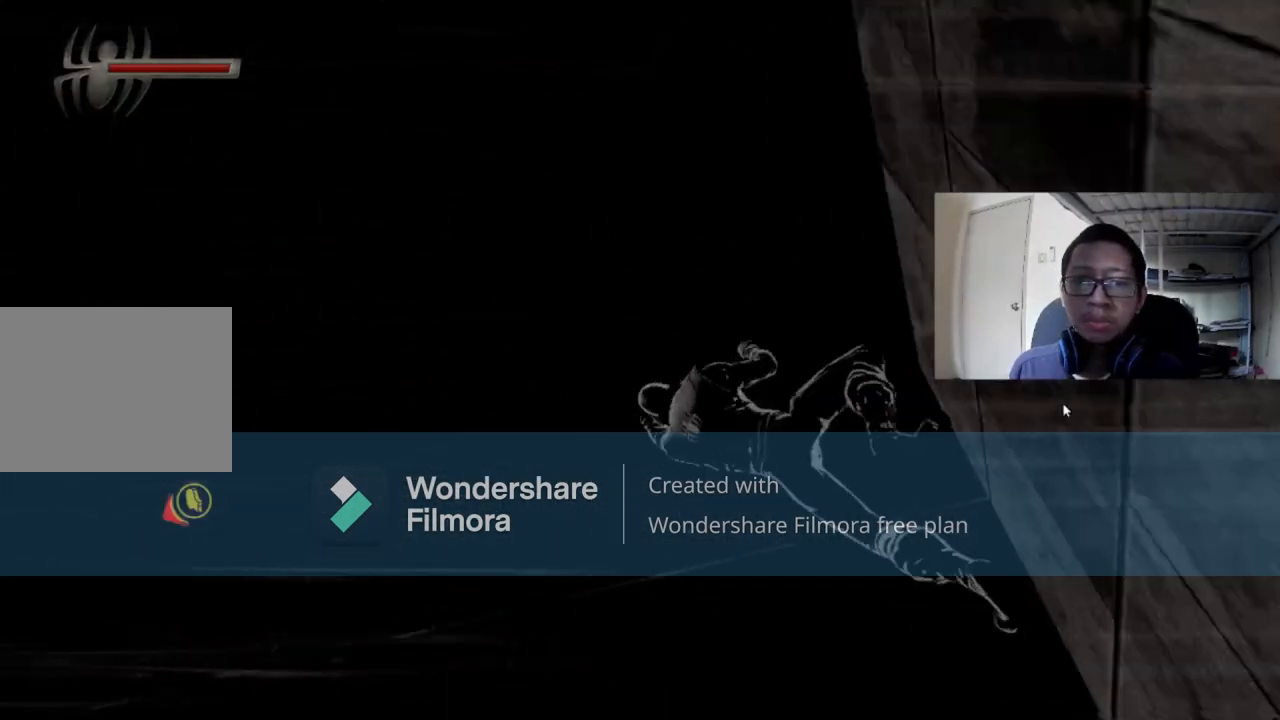
{"buttons": [], "left_stick": "left", "right_stick": "center", "events": [[360, "left_stick", "up-left"], [440, "left_stick", "left"]]}
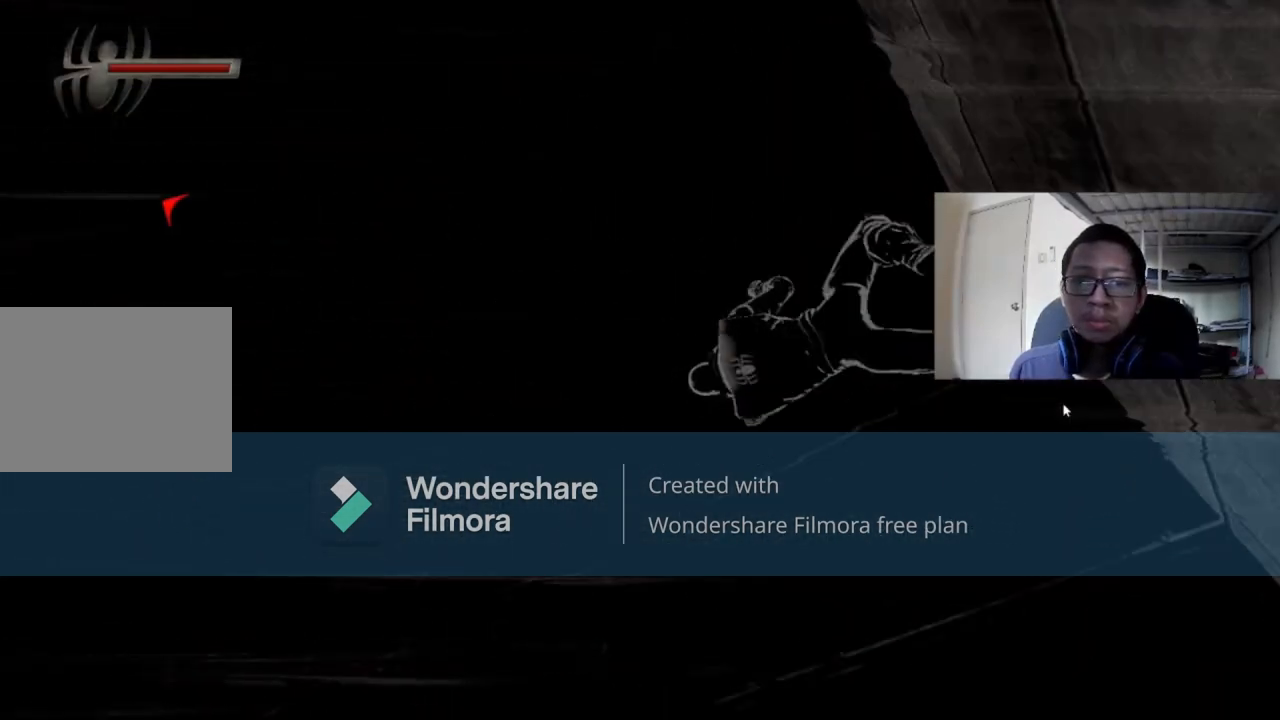
{"buttons": [], "left_stick": "center", "right_stick": "center", "events": [[160, "left_stick", "center"]]}
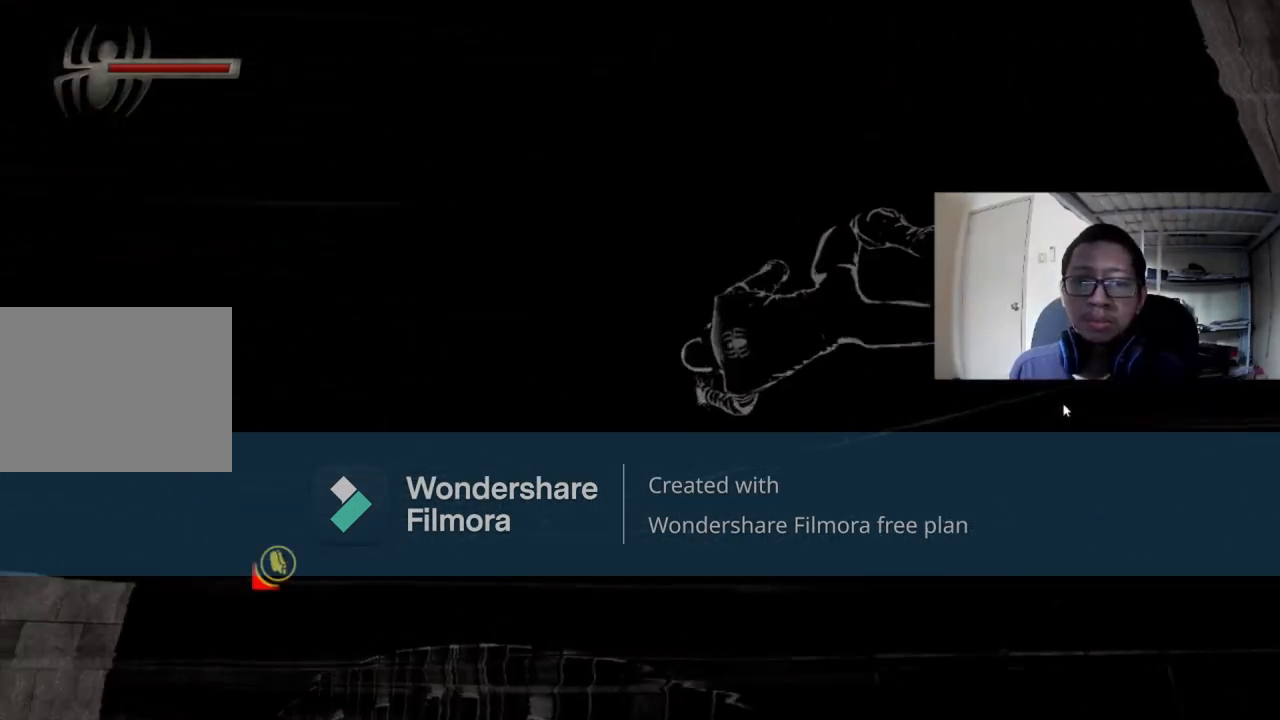
{"buttons": [], "left_stick": "center", "right_stick": "center", "events": [[80, "left_stick", "left"], [360, "left_stick", "center"]]}
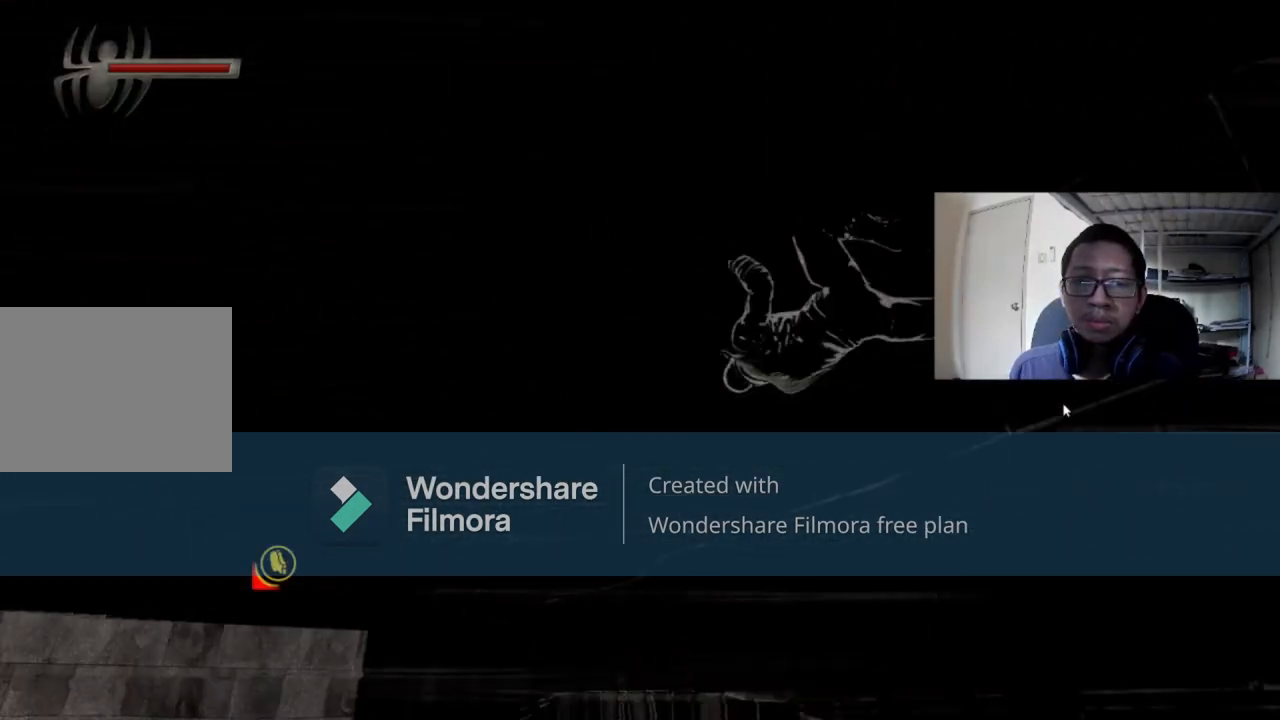
{"buttons": [], "left_stick": "up-left", "right_stick": "center", "events": [[240, "left_stick", "up"], [320, "left_stick", "up-left"]]}